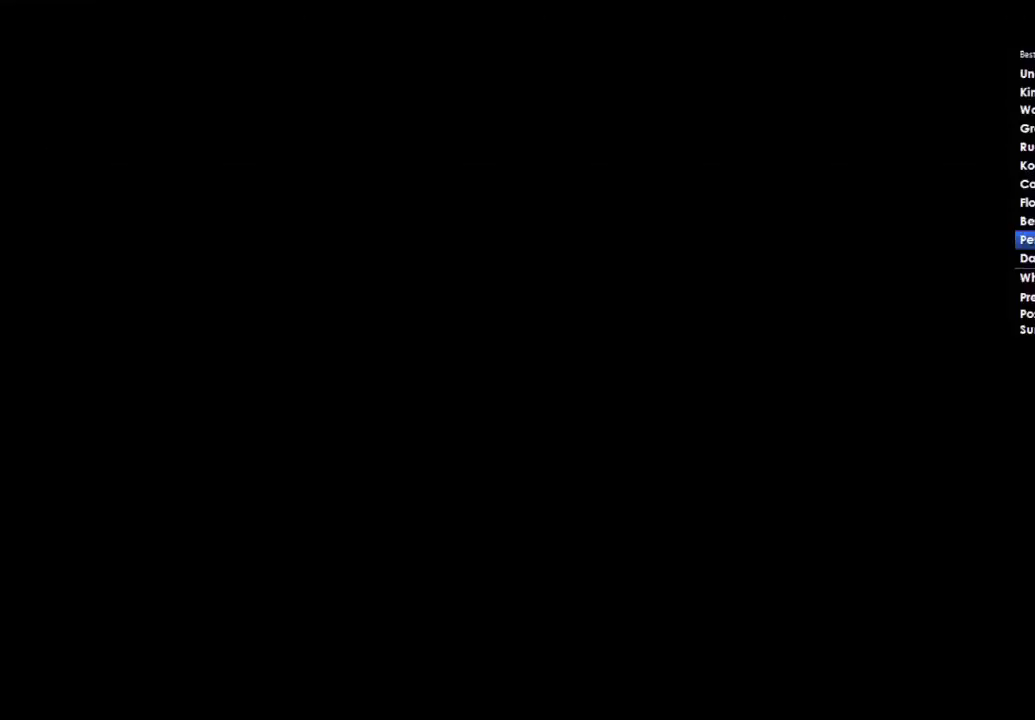
Gameplay with a controller (Xbox layout); each line is a JSON object with the inputs held at the frame after it (dt_ms = milliseconds from this image to that frame). "button_events" lists button changes between this image and that frame as [ms after this image, input, new state], when the widget could be followed in between (sticks are given only as held states).
{"dt_ms": 500, "buttons": [], "left_stick": "down-right", "right_stick": "center", "button_events": [[67, "A", "up"], [100, "DPAD_DOWN", "down"], [200, "A", "down"], [200, "DPAD_DOWN", "up"], [300, "A", "up"]]}
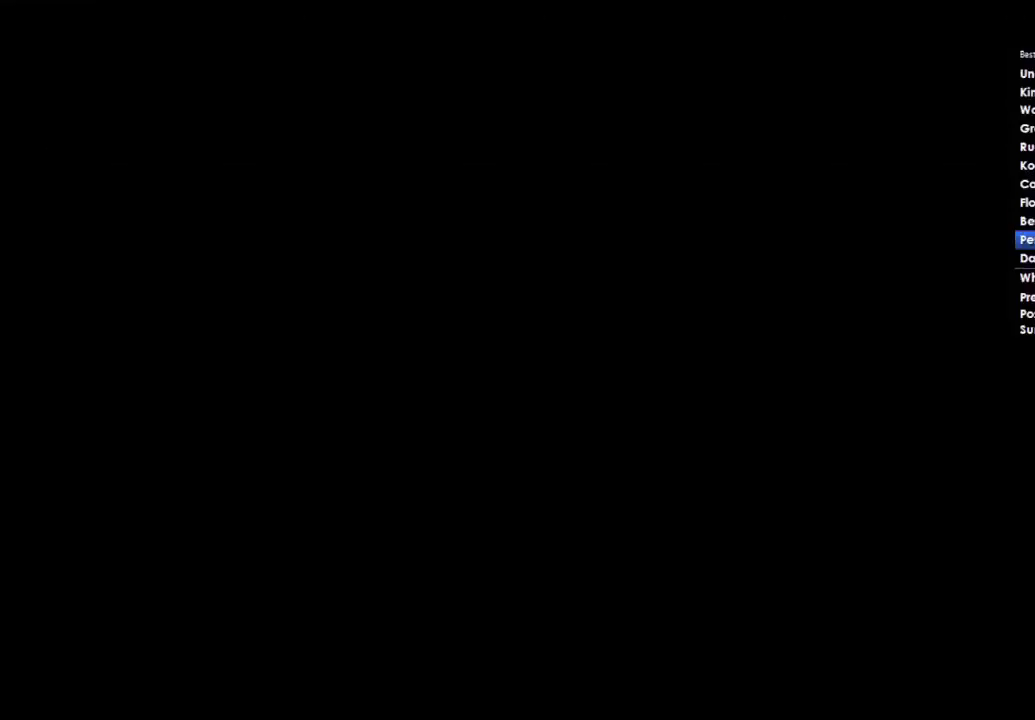
{"dt_ms": 500, "buttons": [], "left_stick": "down-right", "right_stick": "center", "button_events": []}
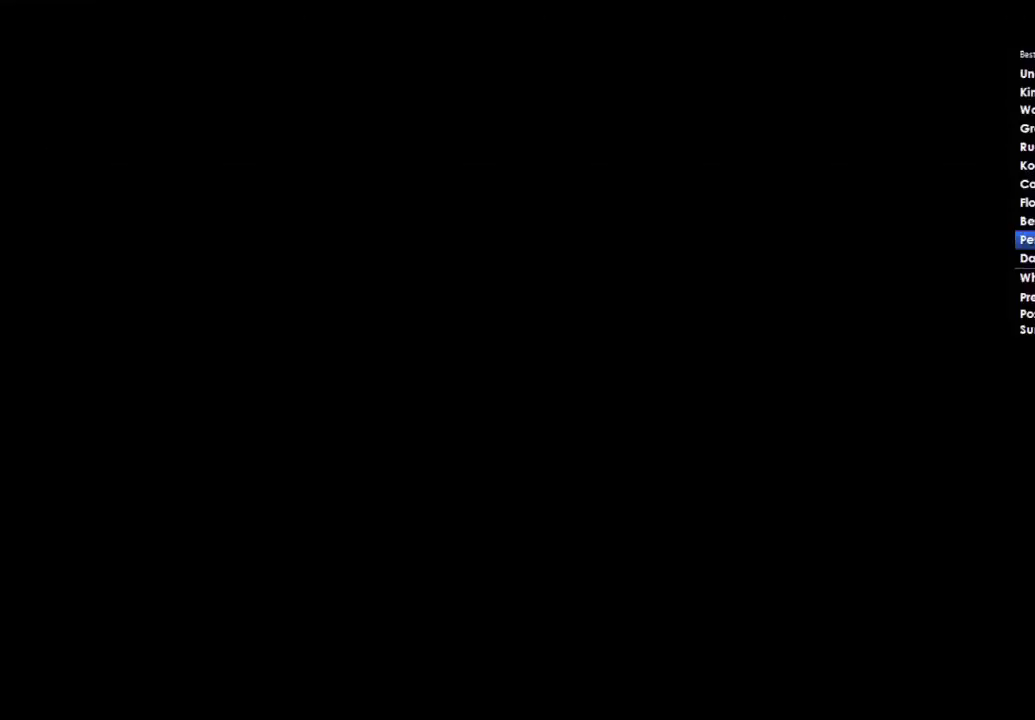
{"dt_ms": 500, "buttons": [], "left_stick": "right", "right_stick": "center", "button_events": []}
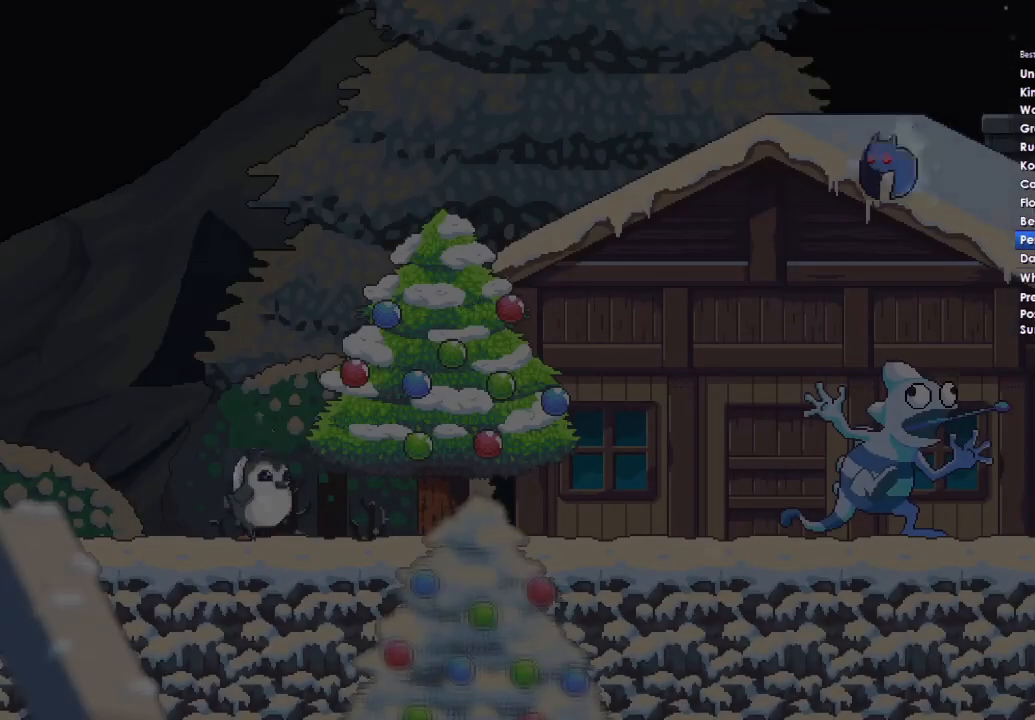
{"dt_ms": 500, "buttons": [], "left_stick": "down-right", "right_stick": "center", "button_events": []}
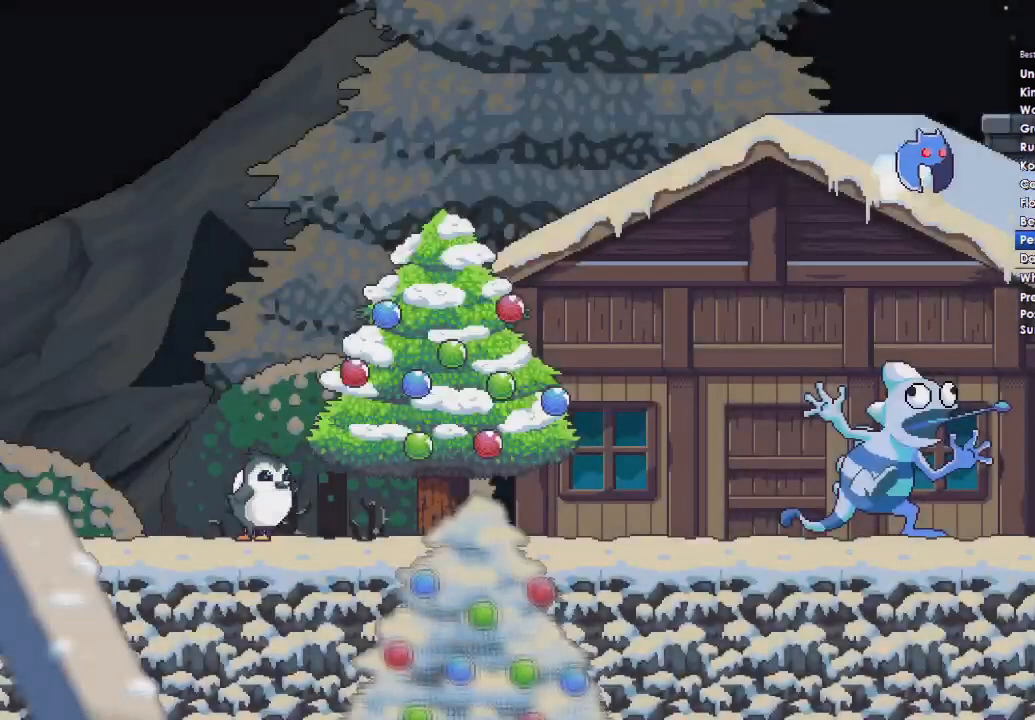
{"dt_ms": 500, "buttons": [], "left_stick": "down-right", "right_stick": "center", "button_events": []}
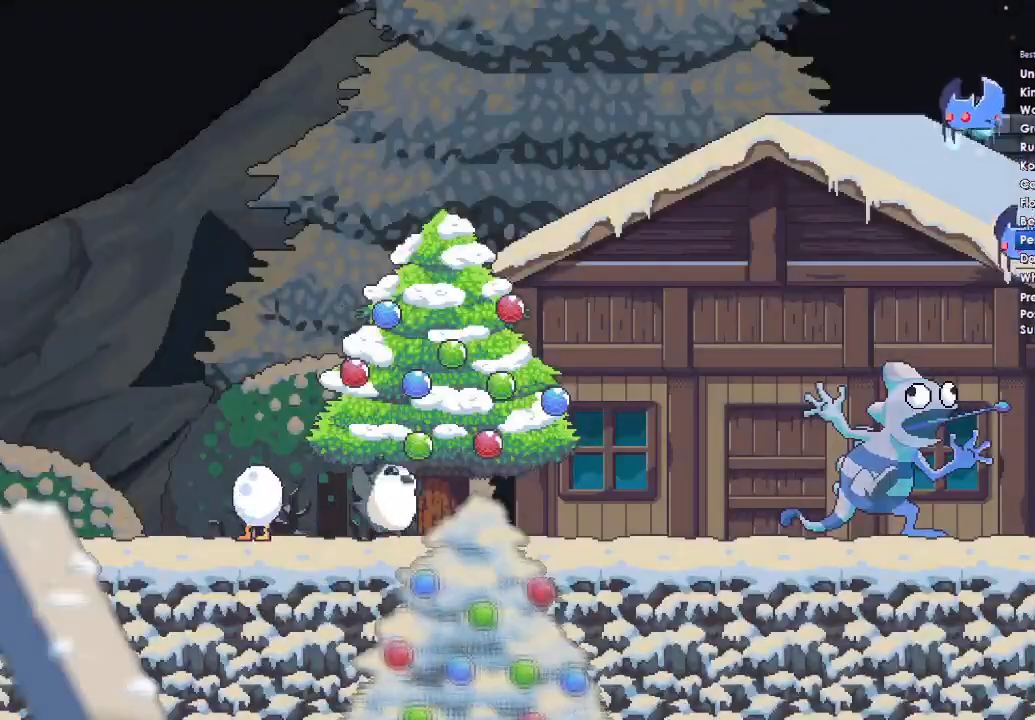
{"dt_ms": 500, "buttons": [], "left_stick": "down-right", "right_stick": "center", "button_events": []}
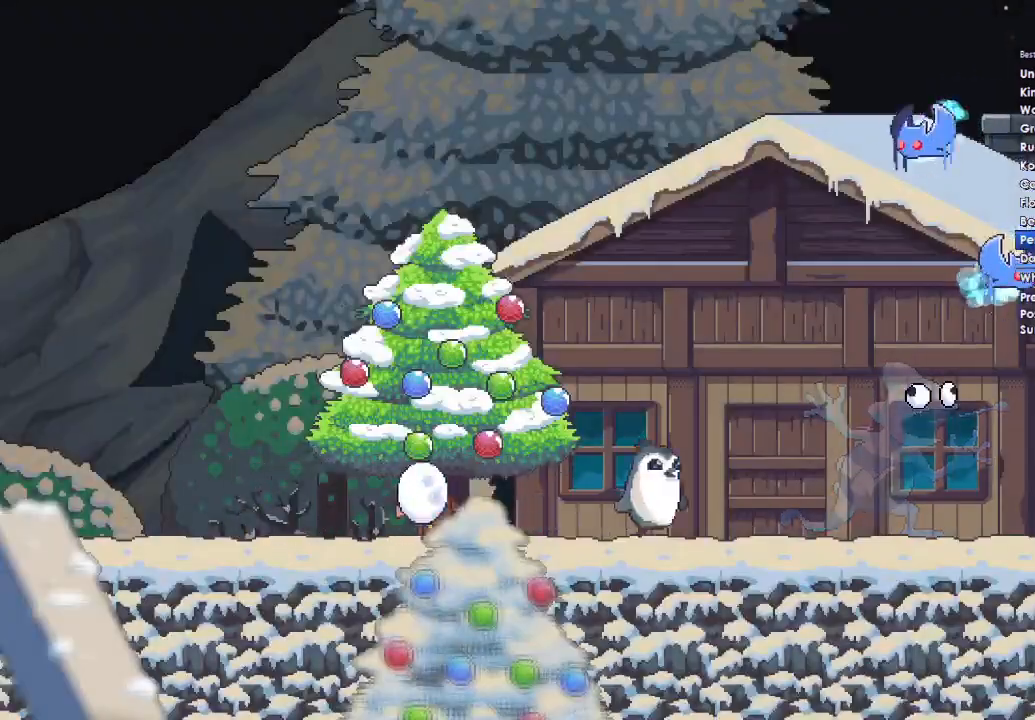
{"dt_ms": 500, "buttons": [], "left_stick": "right", "right_stick": "center", "button_events": []}
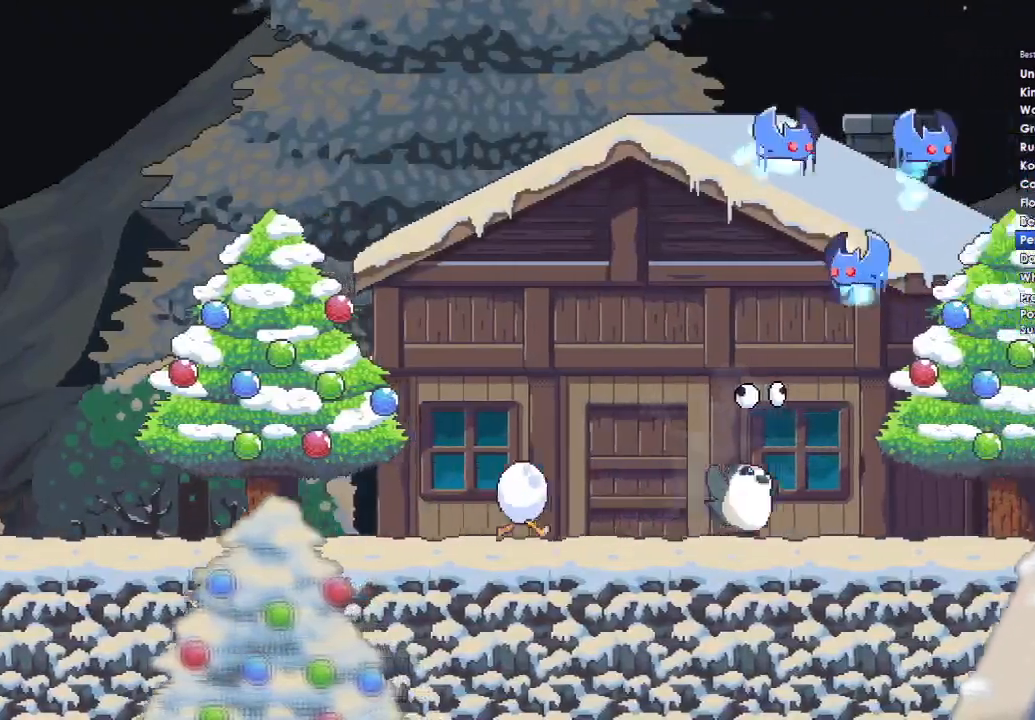
{"dt_ms": 500, "buttons": [], "left_stick": "right", "right_stick": "center", "button_events": []}
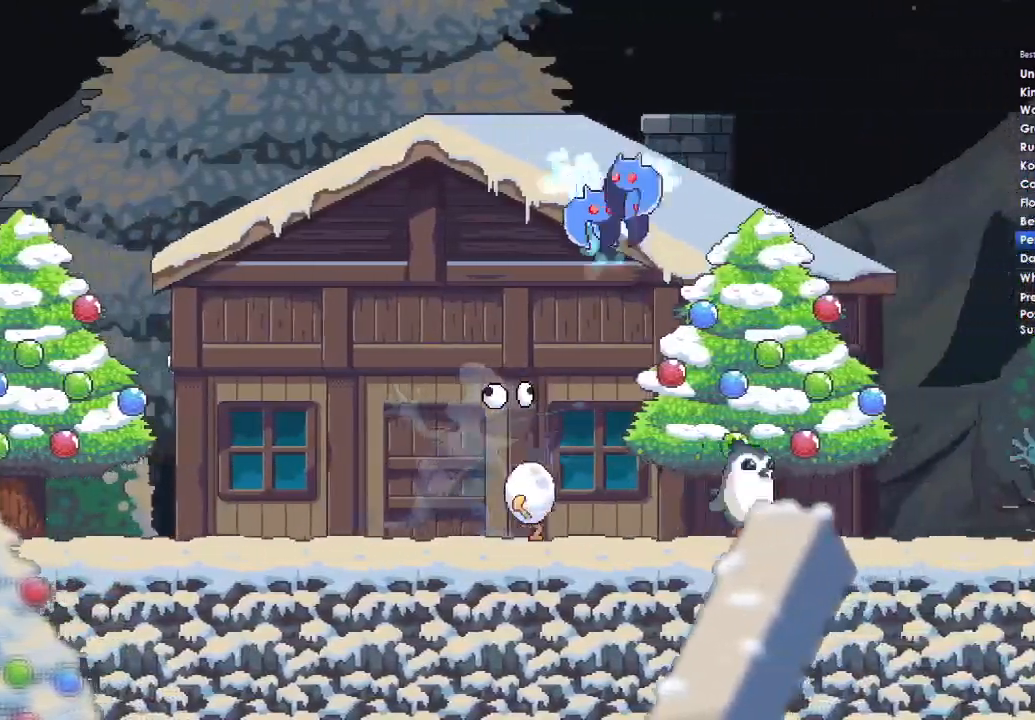
{"dt_ms": 500, "buttons": [], "left_stick": "right", "right_stick": "center", "button_events": []}
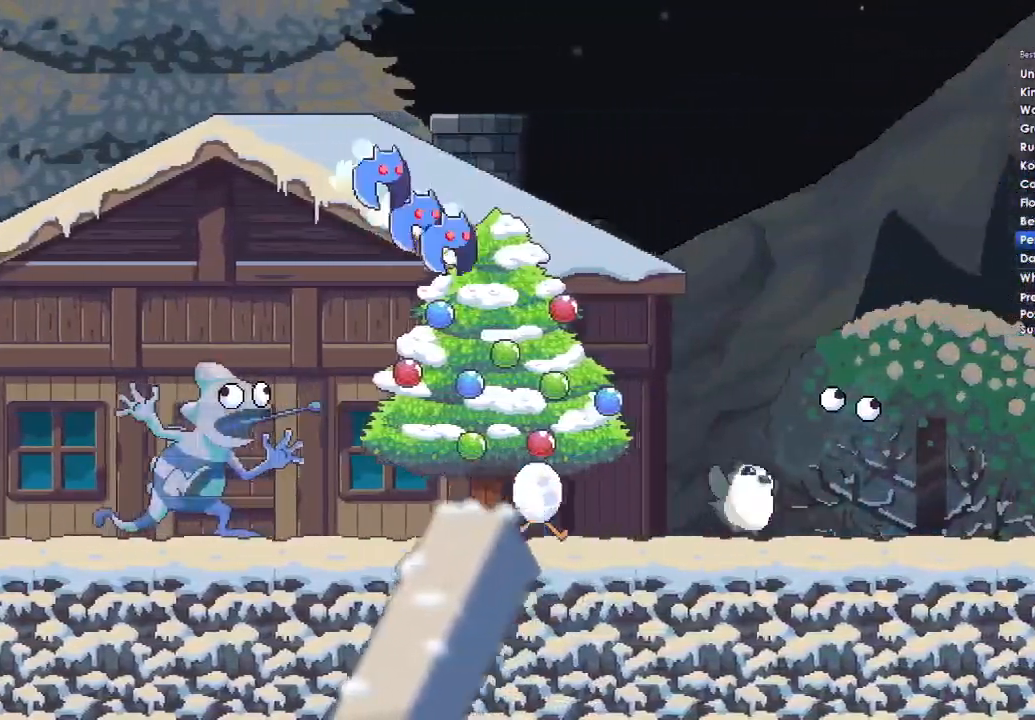
{"dt_ms": 500, "buttons": [], "left_stick": "right", "right_stick": "center", "button_events": []}
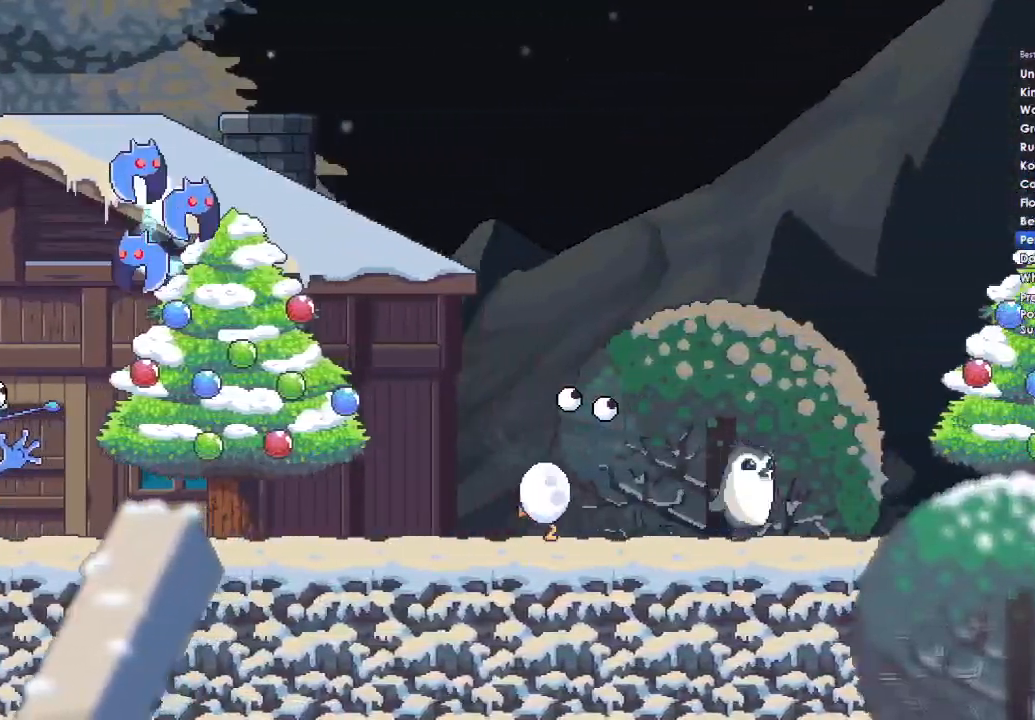
{"dt_ms": 500, "buttons": [], "left_stick": "right", "right_stick": "center", "button_events": []}
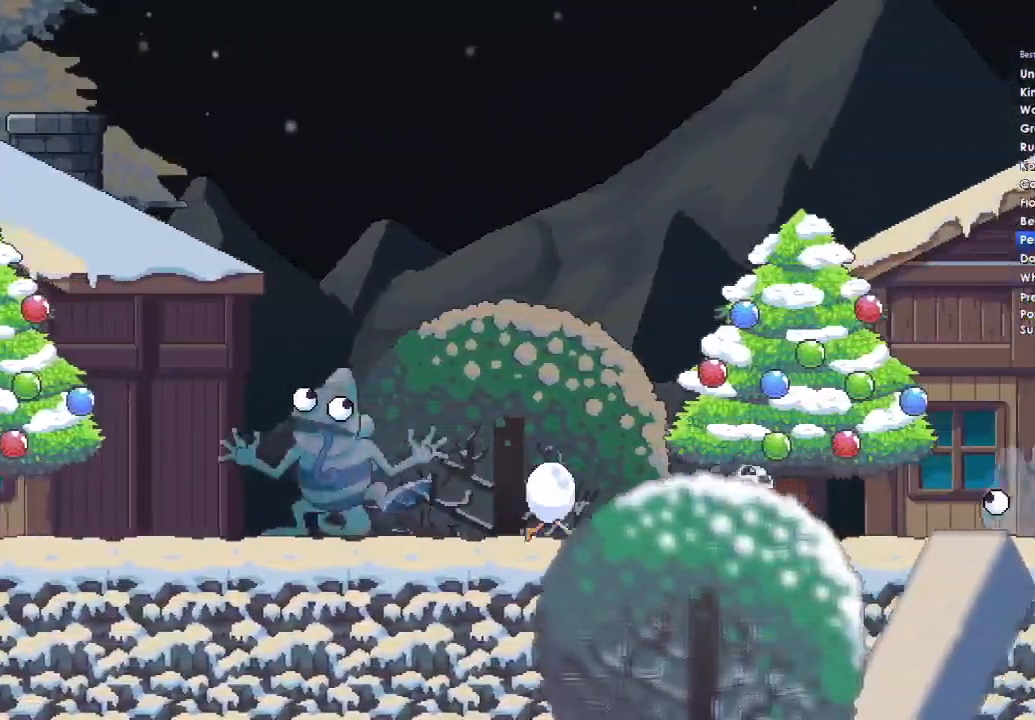
{"dt_ms": 500, "buttons": [], "left_stick": "right", "right_stick": "center", "button_events": []}
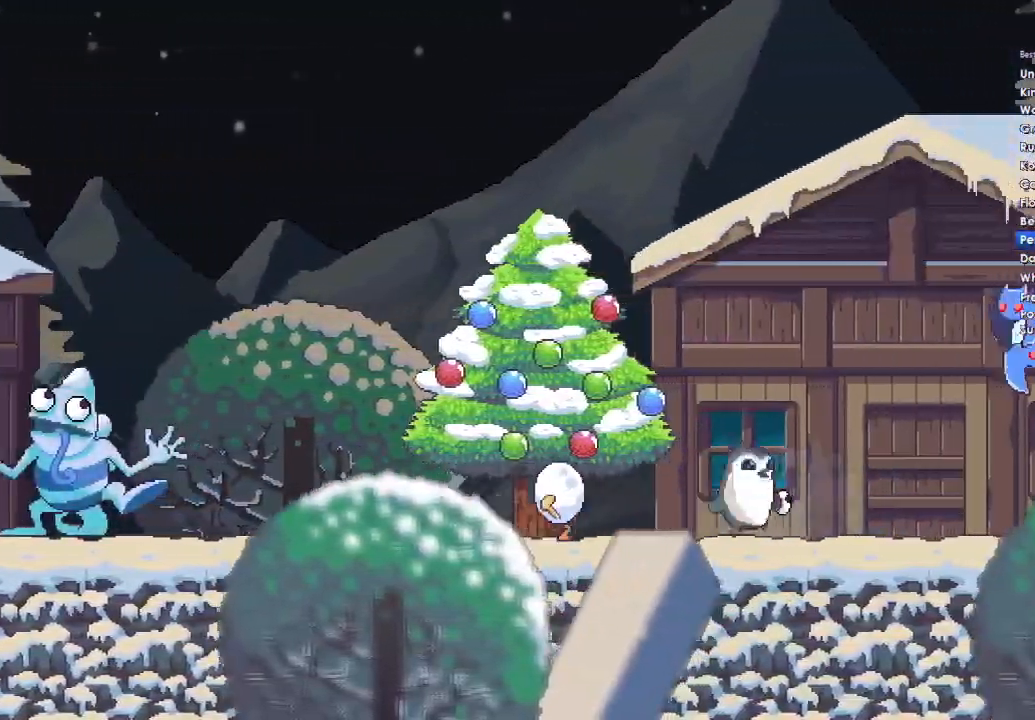
{"dt_ms": 500, "buttons": [], "left_stick": "right", "right_stick": "center", "button_events": []}
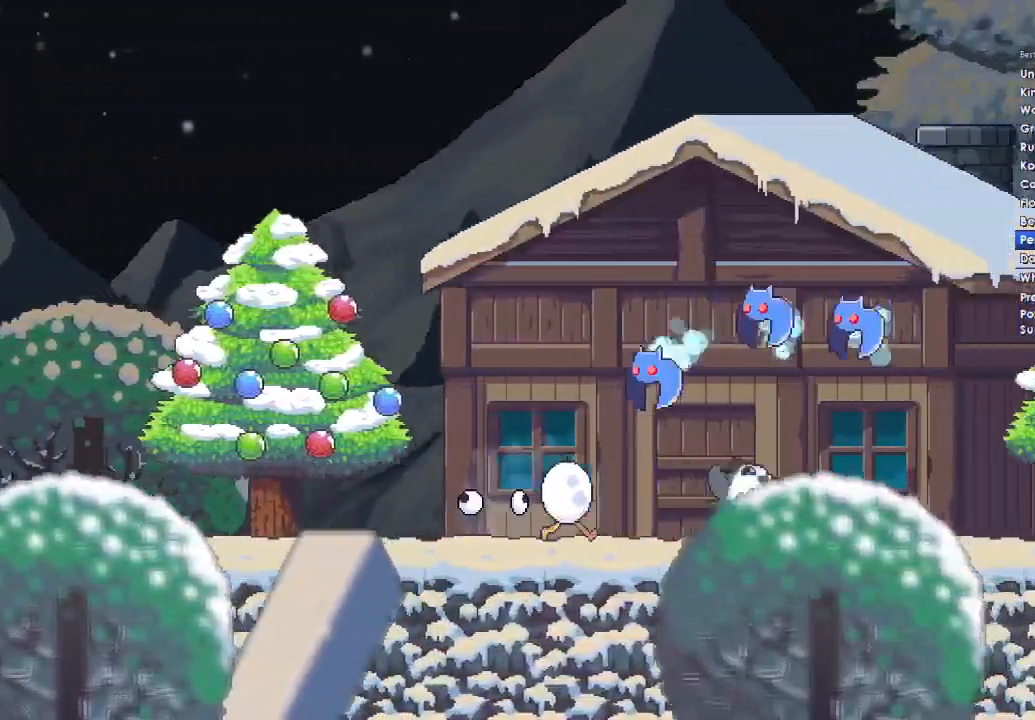
{"dt_ms": 500, "buttons": [], "left_stick": "right", "right_stick": "center", "button_events": [[167, "A", "down"], [300, "A", "up"]]}
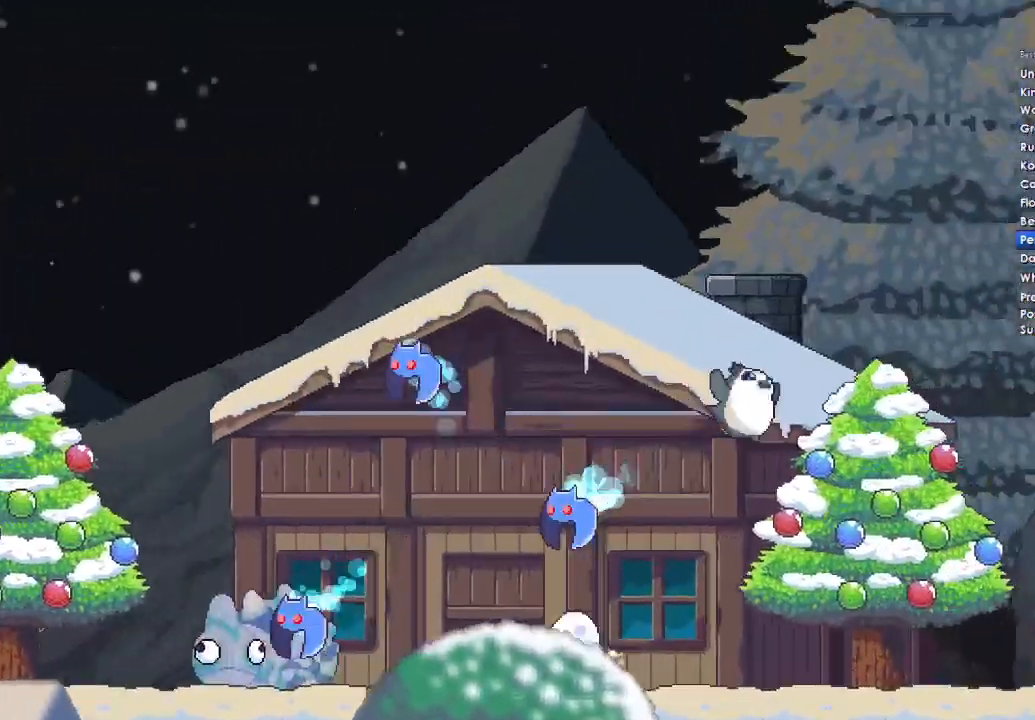
{"dt_ms": 500, "buttons": [], "left_stick": "right", "right_stick": "center", "button_events": []}
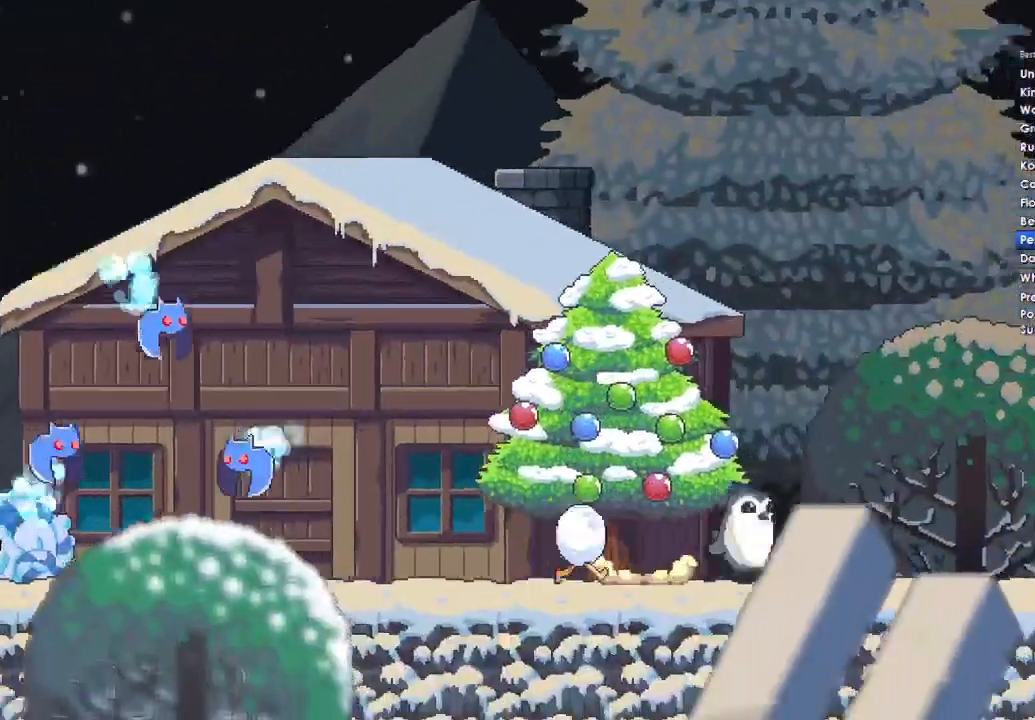
{"dt_ms": 500, "buttons": [], "left_stick": "right", "right_stick": "center", "button_events": []}
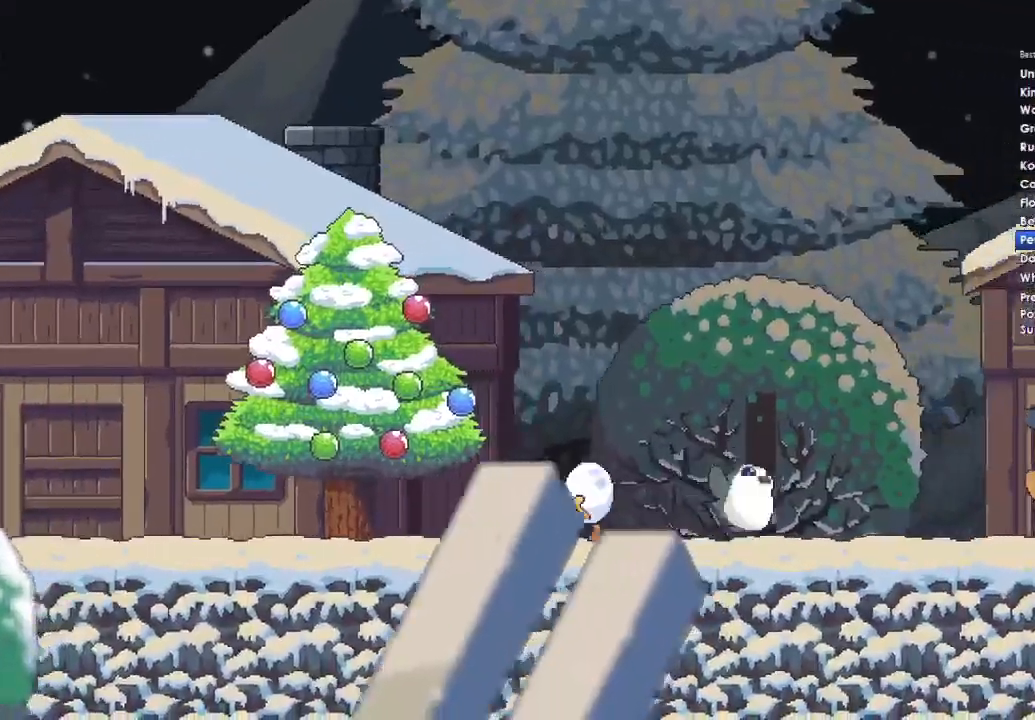
{"dt_ms": 500, "buttons": [], "left_stick": "right", "right_stick": "center", "button_events": []}
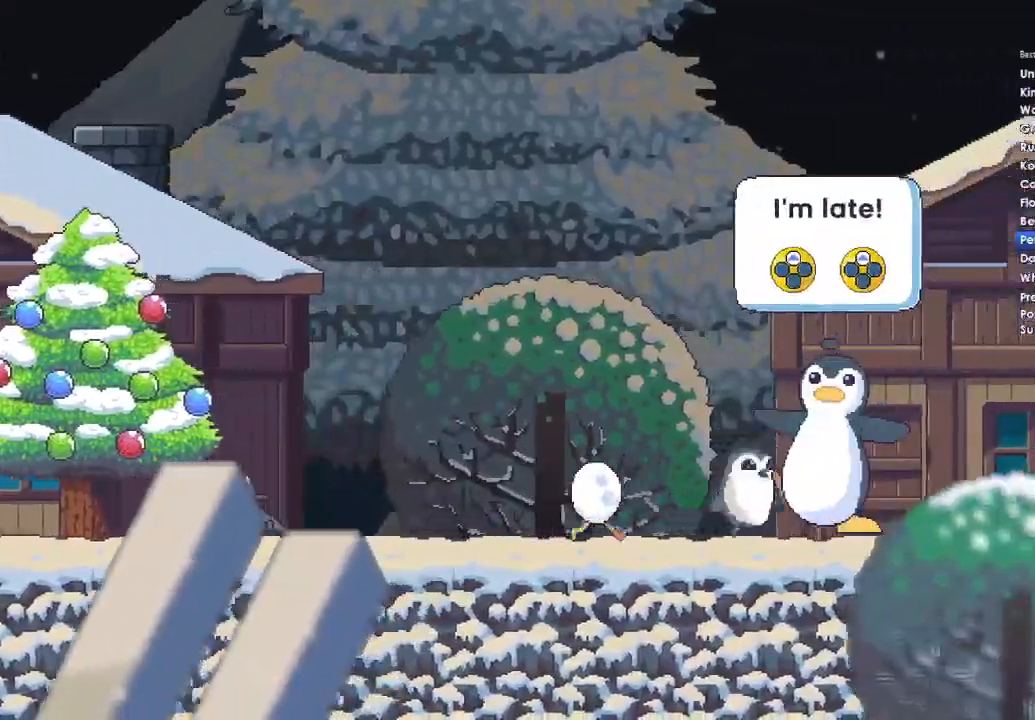
{"dt_ms": 500, "buttons": [], "left_stick": "right", "right_stick": "center", "button_events": []}
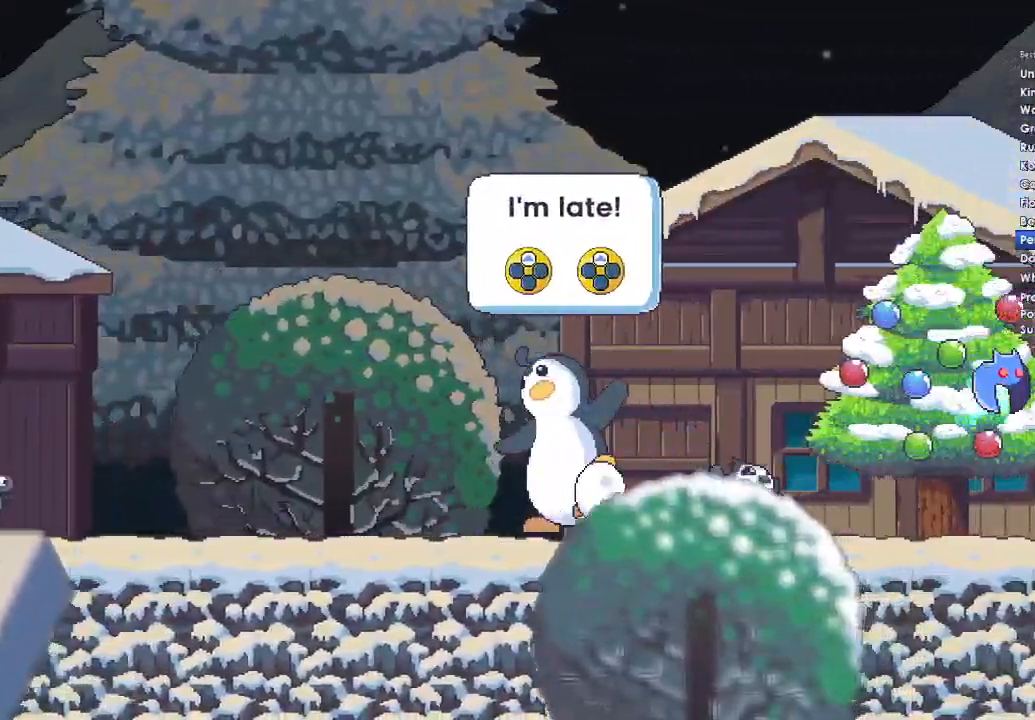
{"dt_ms": 500, "buttons": [], "left_stick": "right", "right_stick": "center", "button_events": []}
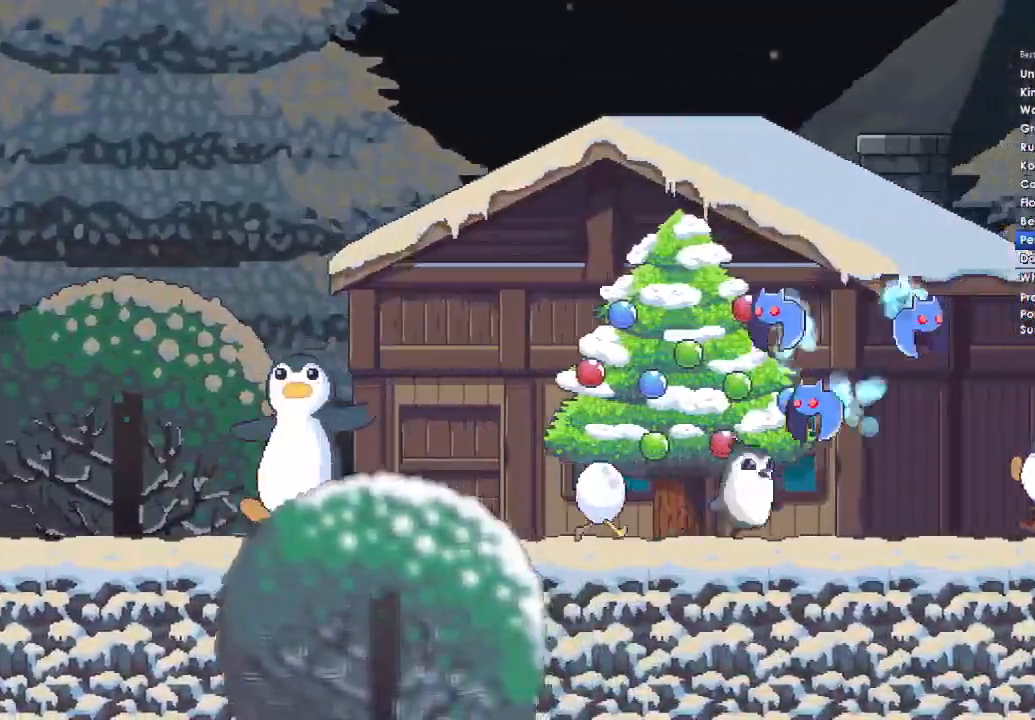
{"dt_ms": 500, "buttons": [], "left_stick": "right", "right_stick": "center", "button_events": []}
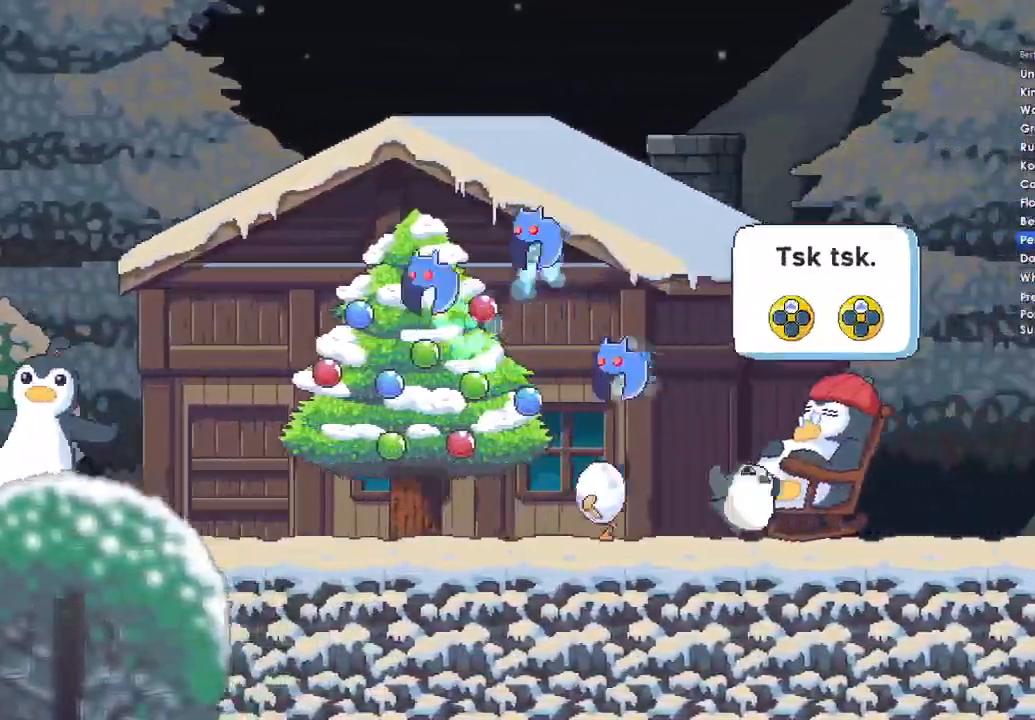
{"dt_ms": 1000, "buttons": [], "left_stick": "right", "right_stick": "center", "button_events": []}